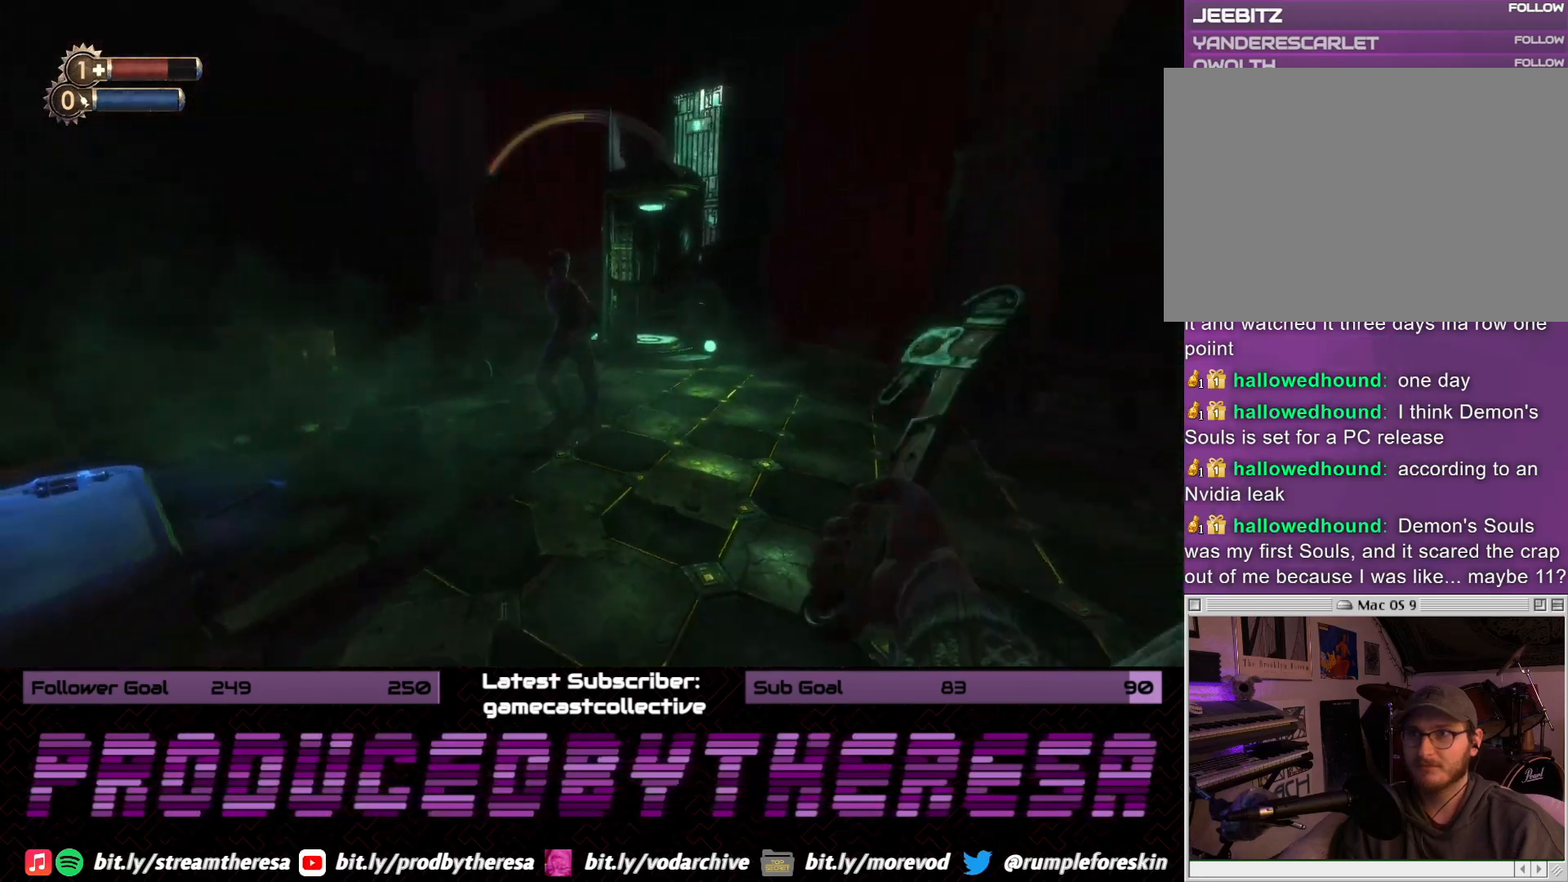
Gameplay with a controller (PlayStation layout); each line is a JSON object with the inputs held at the frame after it (dt_ms = milliseconds from this image to that frame). "events" lists button and stick changes between this image and that frame as [ms after this image, input, new state], when the widget could be followed in between. Not read: DPAD_UP SELECT START.
{"dt_ms": 500, "buttons": [], "left_stick": "down-left", "right_stick": "right", "events": [[133, "right_stick", "right"], [183, "left_stick", "down-left"], [300, "right_stick", "center"], [400, "right_stick", "right"]]}
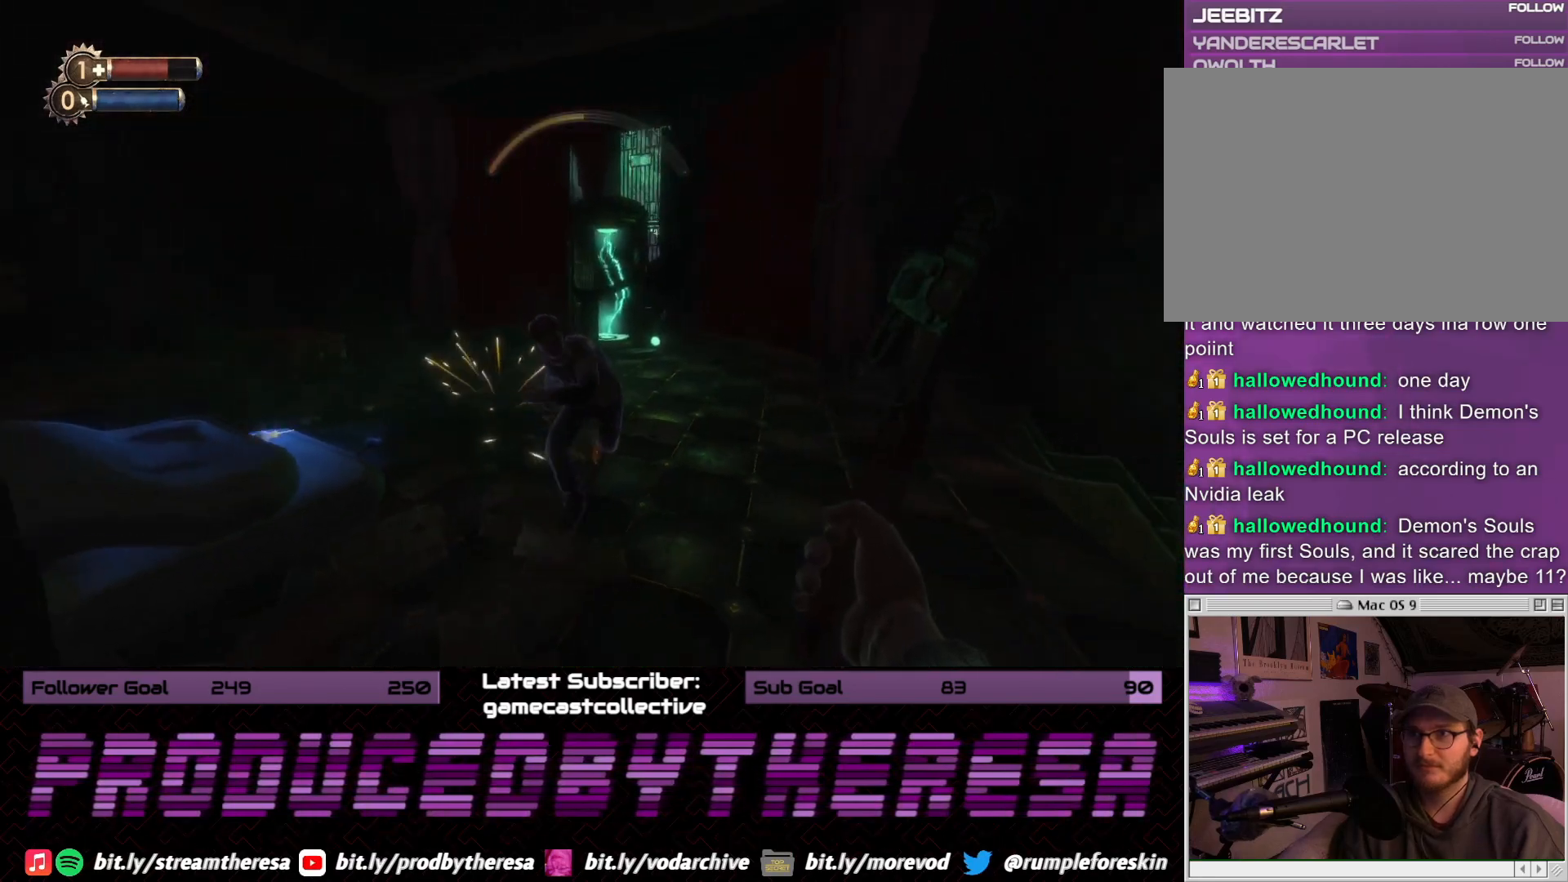
{"dt_ms": 500, "buttons": [], "left_stick": "down-right", "right_stick": "up-right", "events": [[50, "right_stick", "up-right"], [233, "left_stick", "down"], [350, "left_stick", "down-right"]]}
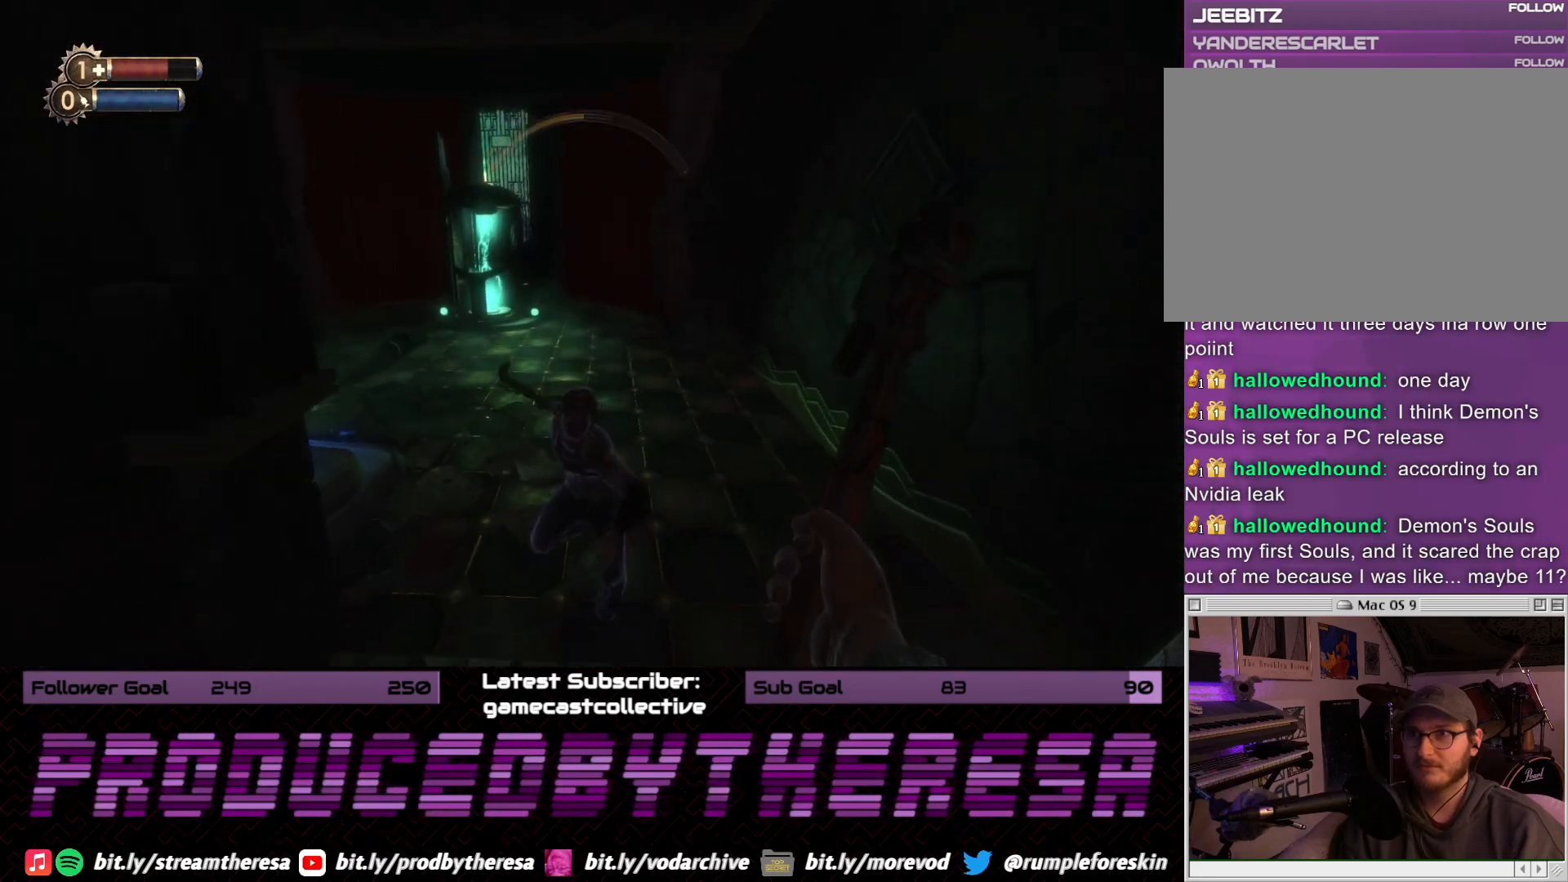
{"dt_ms": 1000, "buttons": ["R2"], "left_stick": "down-right", "right_stick": "down-right"}
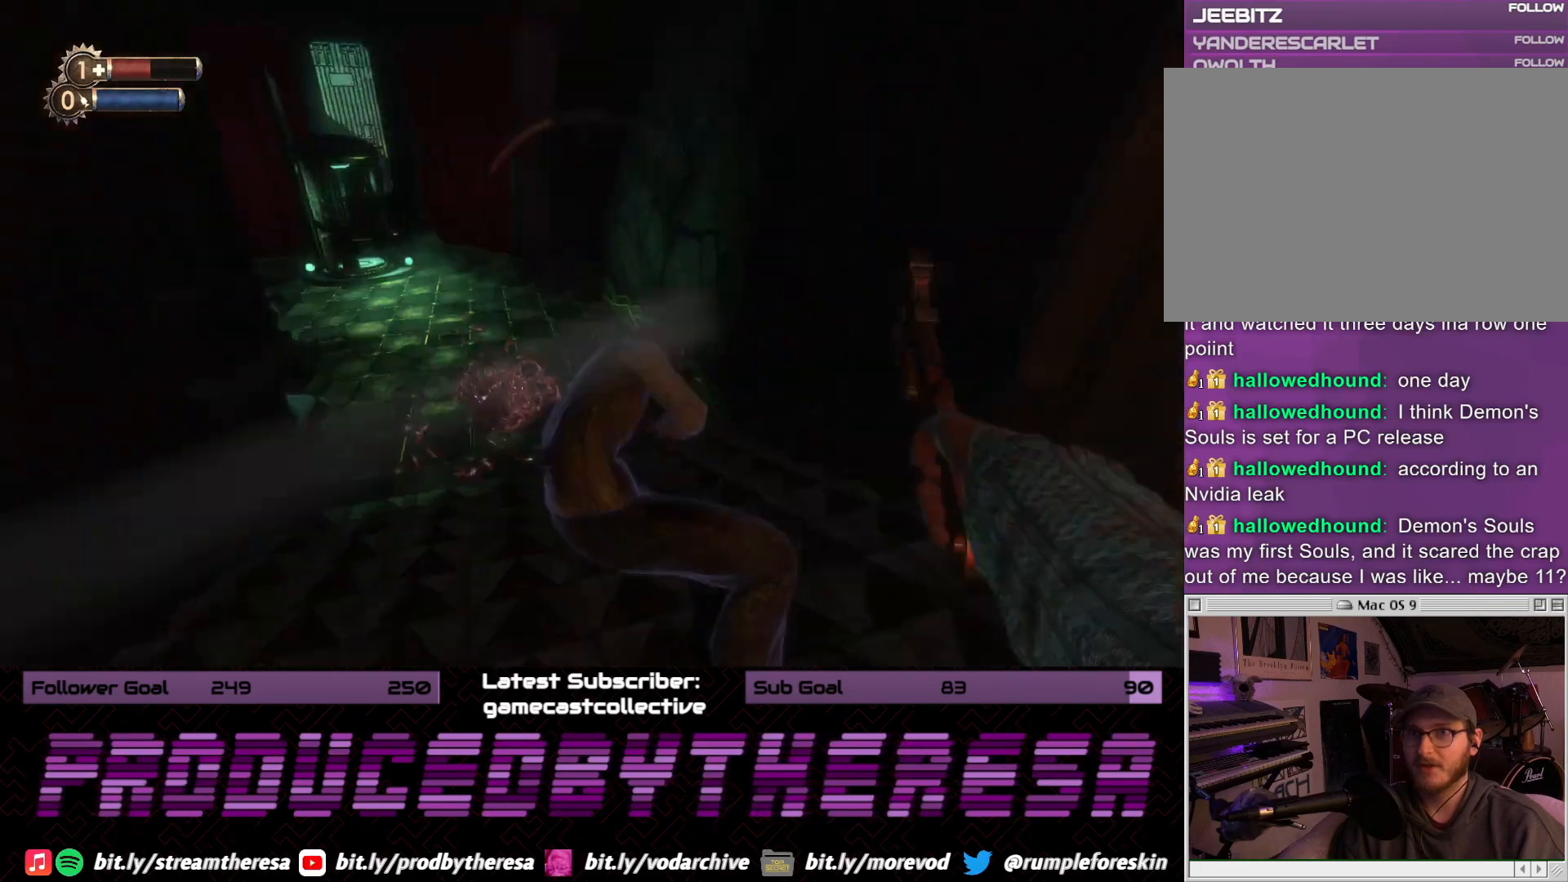
{"dt_ms": 500, "buttons": ["R2"], "left_stick": "left", "right_stick": "left", "events": [[17, "right_stick", "center"], [50, "left_stick", "down"], [100, "R2", "up"], [183, "R2", "down"], [233, "left_stick", "left"], [283, "left_stick", "up-left"], [283, "right_stick", "down"], [317, "R2", "up"], [383, "R2", "down"], [400, "right_stick", "center"], [467, "right_stick", "left"], [483, "left_stick", "left"]]}
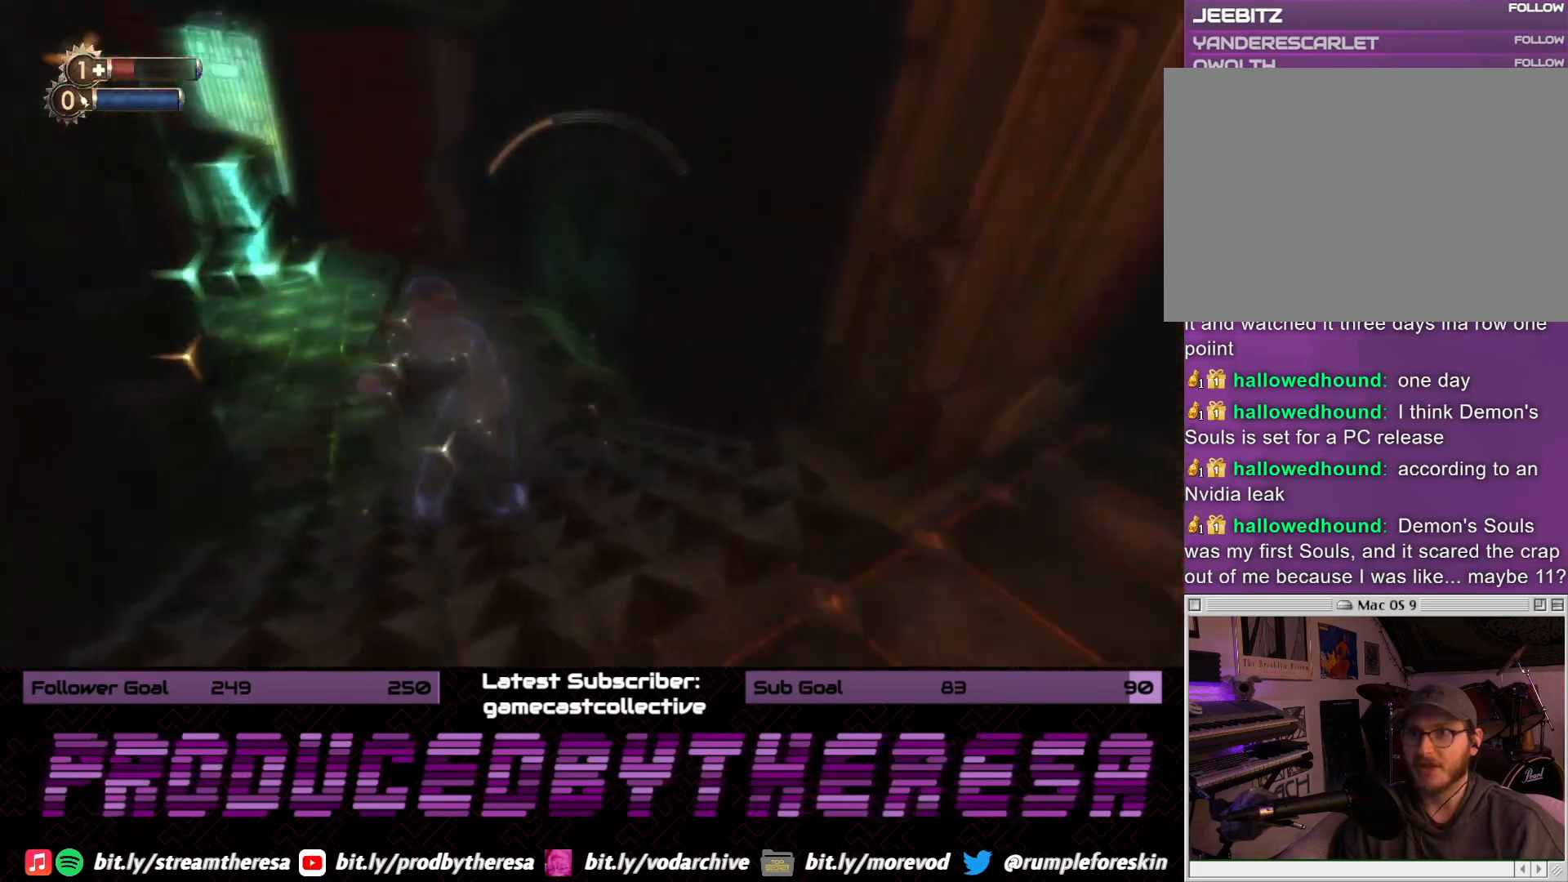
{"dt_ms": 500, "buttons": ["R2"], "left_stick": "down", "right_stick": "up", "events": [[17, "R2", "up"], [83, "R2", "down"], [117, "right_stick", "center"], [150, "left_stick", "up"], [233, "R2", "up"], [300, "R2", "down"], [350, "right_stick", "up-left"], [417, "left_stick", "down"], [433, "R2", "up"], [500, "R2", "down"], [500, "right_stick", "up"]]}
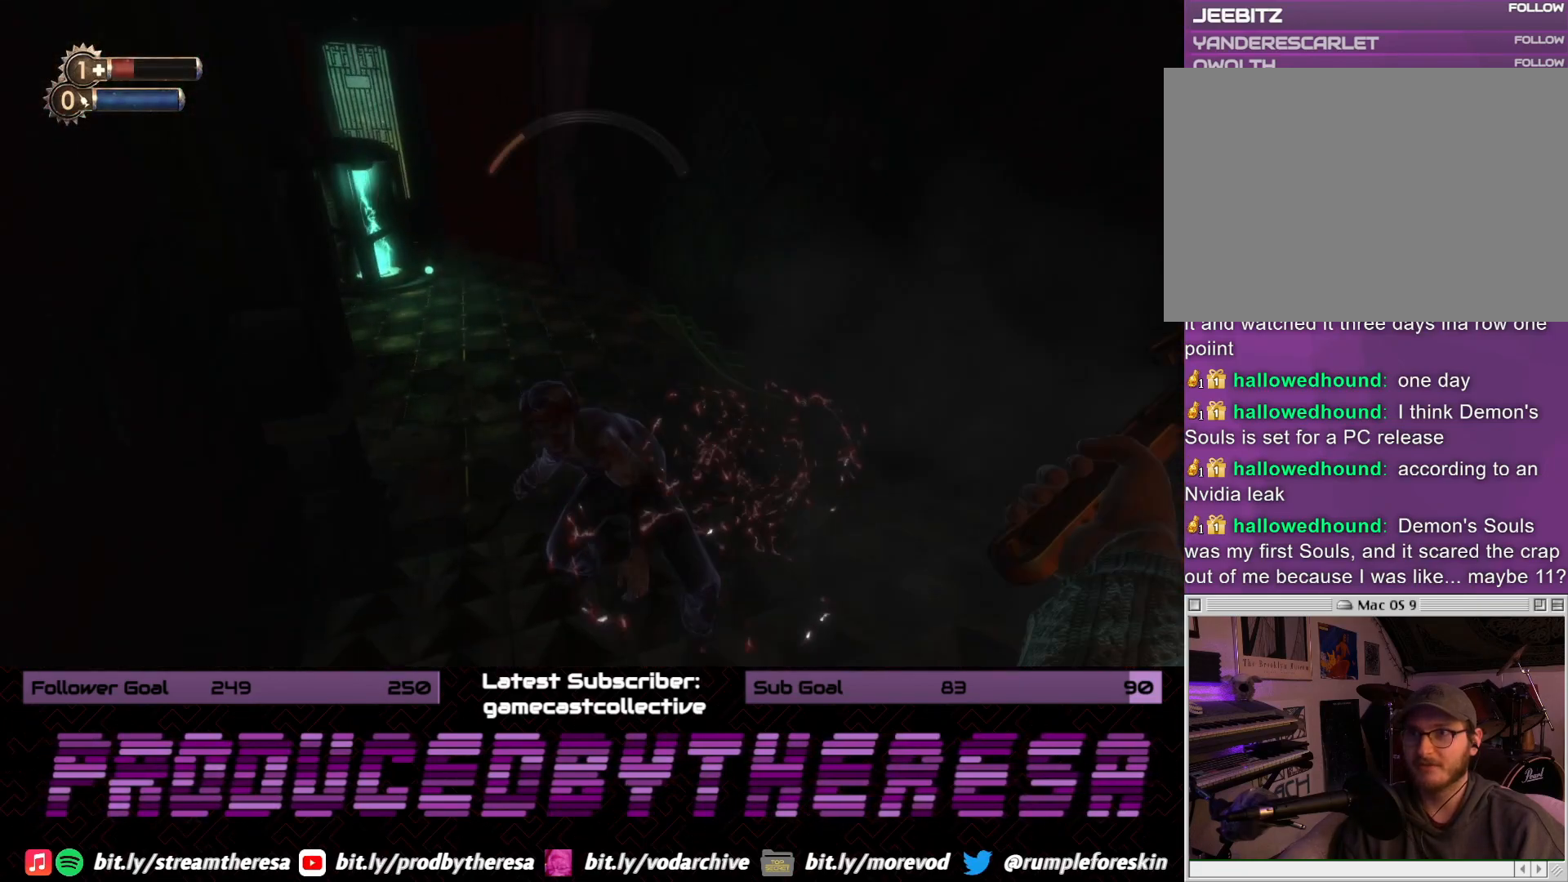
{"dt_ms": 500, "buttons": ["R2"], "left_stick": "up", "right_stick": "center", "events": [[117, "right_stick", "center"], [133, "R2", "up"], [200, "R2", "down"], [267, "left_stick", "up"], [333, "R2", "up"], [433, "R2", "down"]]}
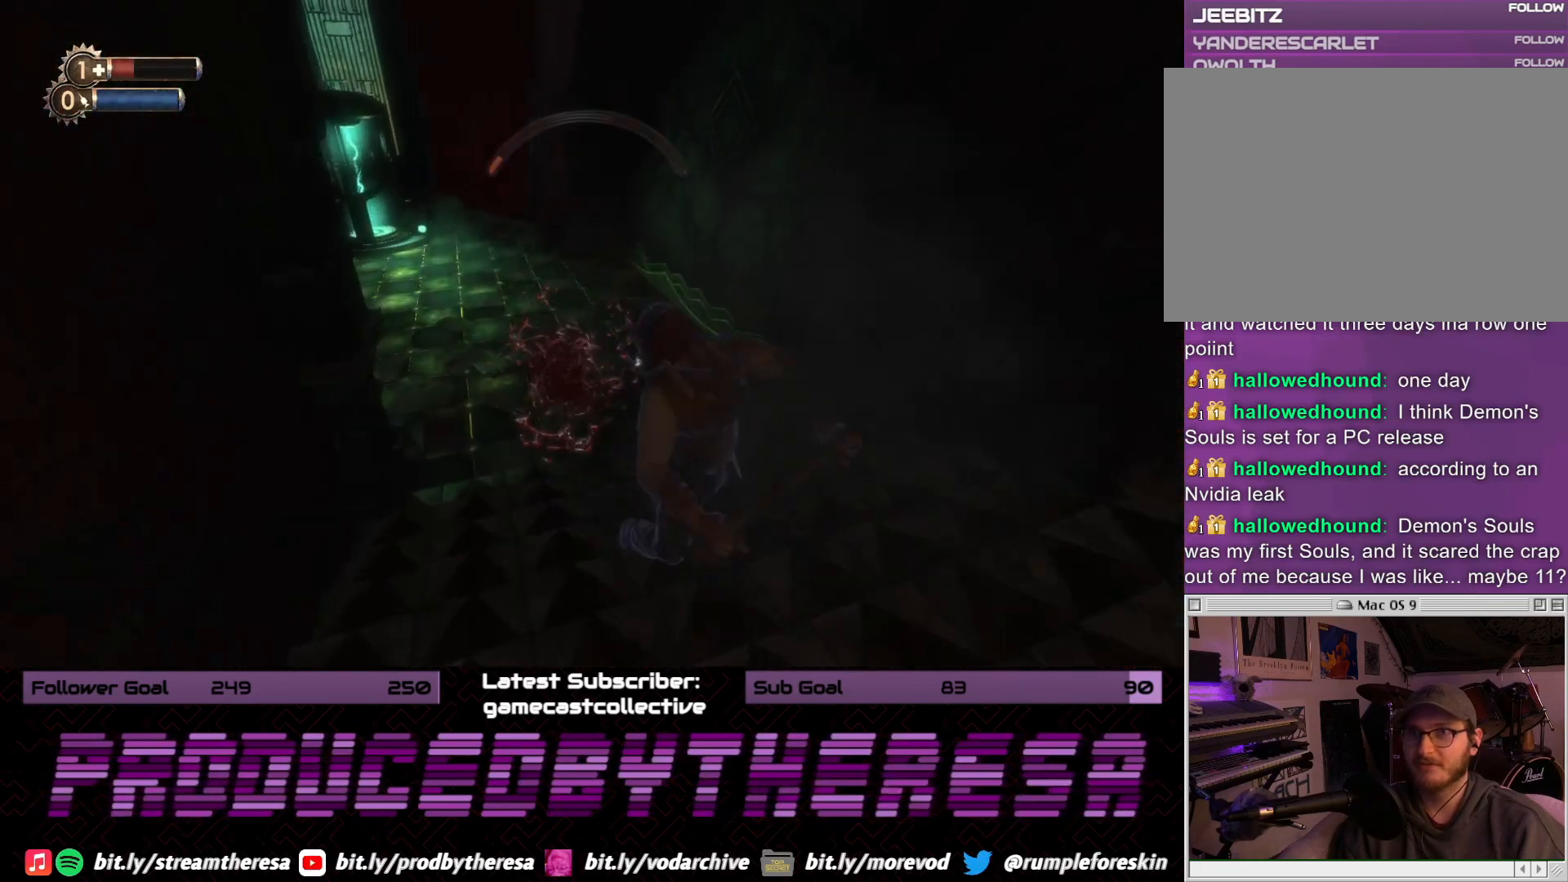
{"dt_ms": 500, "buttons": [], "left_stick": "down", "right_stick": "center", "events": [[83, "R2", "up"], [117, "left_stick", "center"], [150, "R2", "down"], [200, "left_stick", "down"], [283, "R2", "up"], [350, "R2", "down"], [467, "R2", "up"]]}